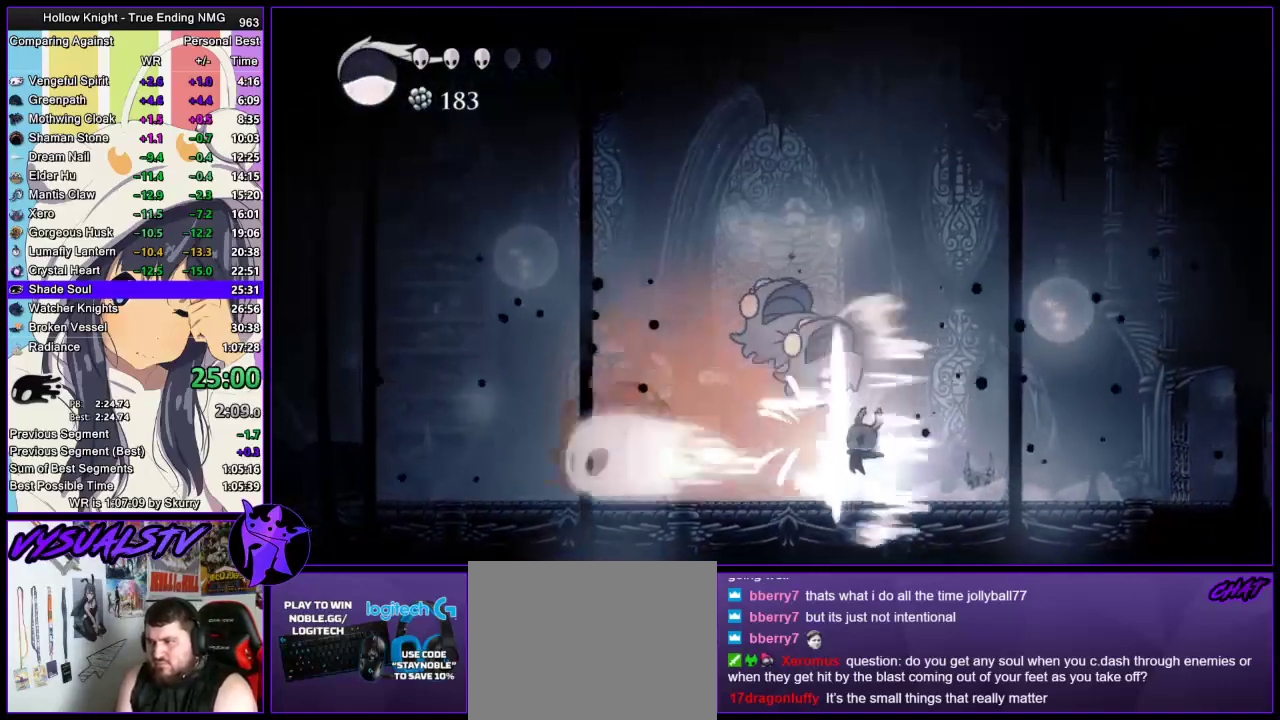
Gameplay with a controller (PlayStation layout); each line is a JSON object with the inputs held at the frame after it. "events" lists button and stick changes between this image and that frame as [ms after this image, input, new state], when the widget could be followed in between.
{"buttons": [], "left_stick": "up-left", "right_stick": "center", "events": [[33, "R1", "up"], [267, "left_stick", "up-left"], [367, "SQUARE", "down"], [467, "SQUARE", "up"]]}
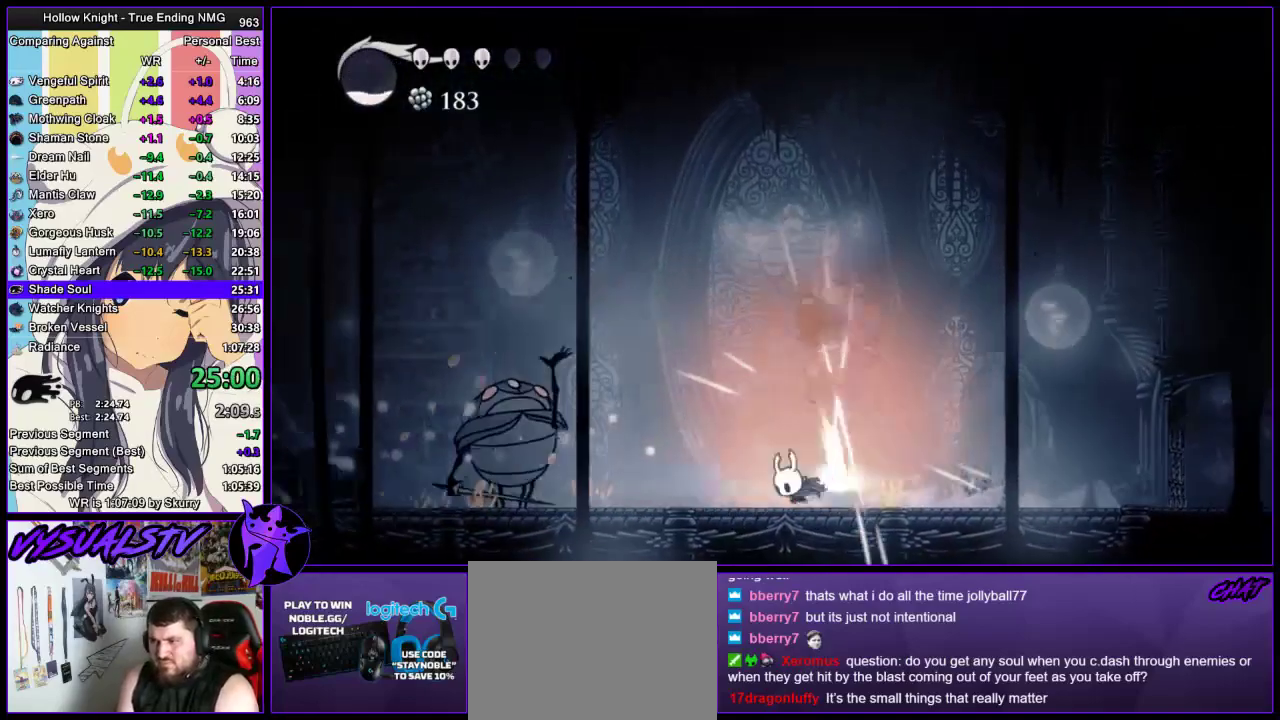
{"buttons": [], "left_stick": "left", "right_stick": "center", "events": [[33, "R2", "down"], [133, "left_stick", "left"], [200, "R2", "up"], [333, "SQUARE", "down"], [467, "SQUARE", "up"]]}
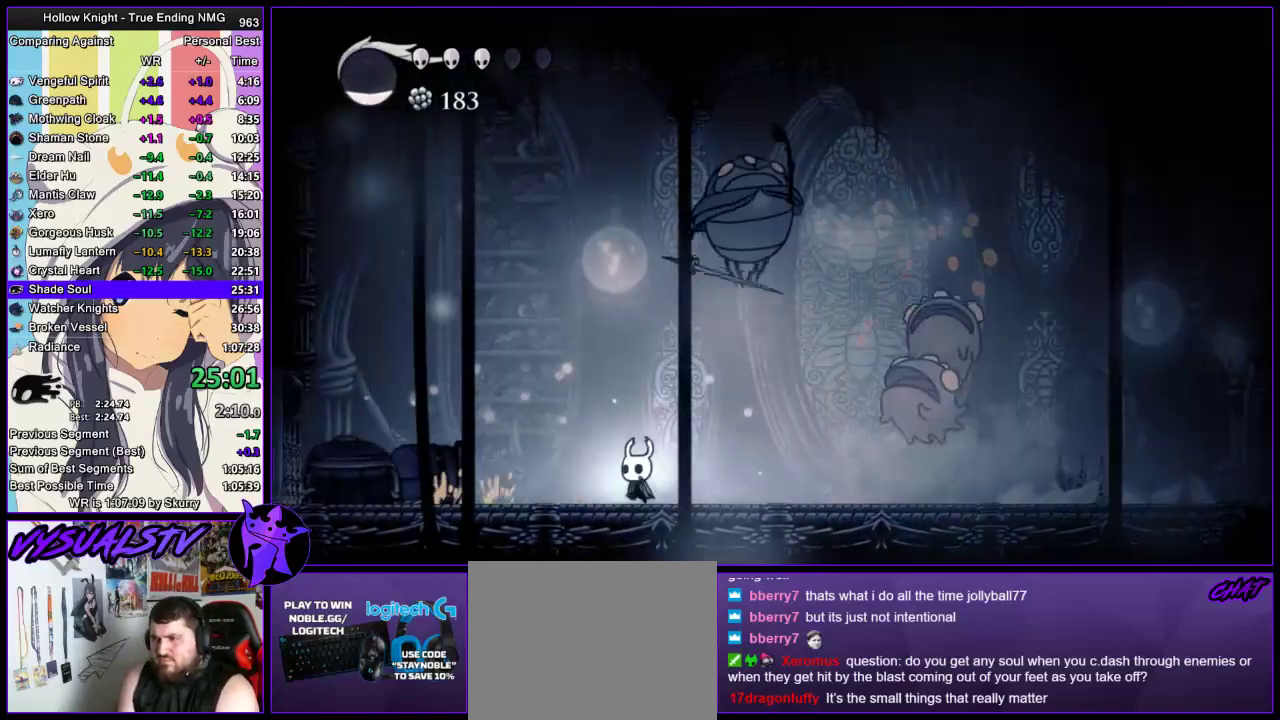
{"buttons": [], "left_stick": "center", "right_stick": "center", "events": [[67, "CROSS", "down"], [133, "left_stick", "right"], [367, "SQUARE", "down"], [367, "left_stick", "center"], [400, "CROSS", "up"], [500, "SQUARE", "up"]]}
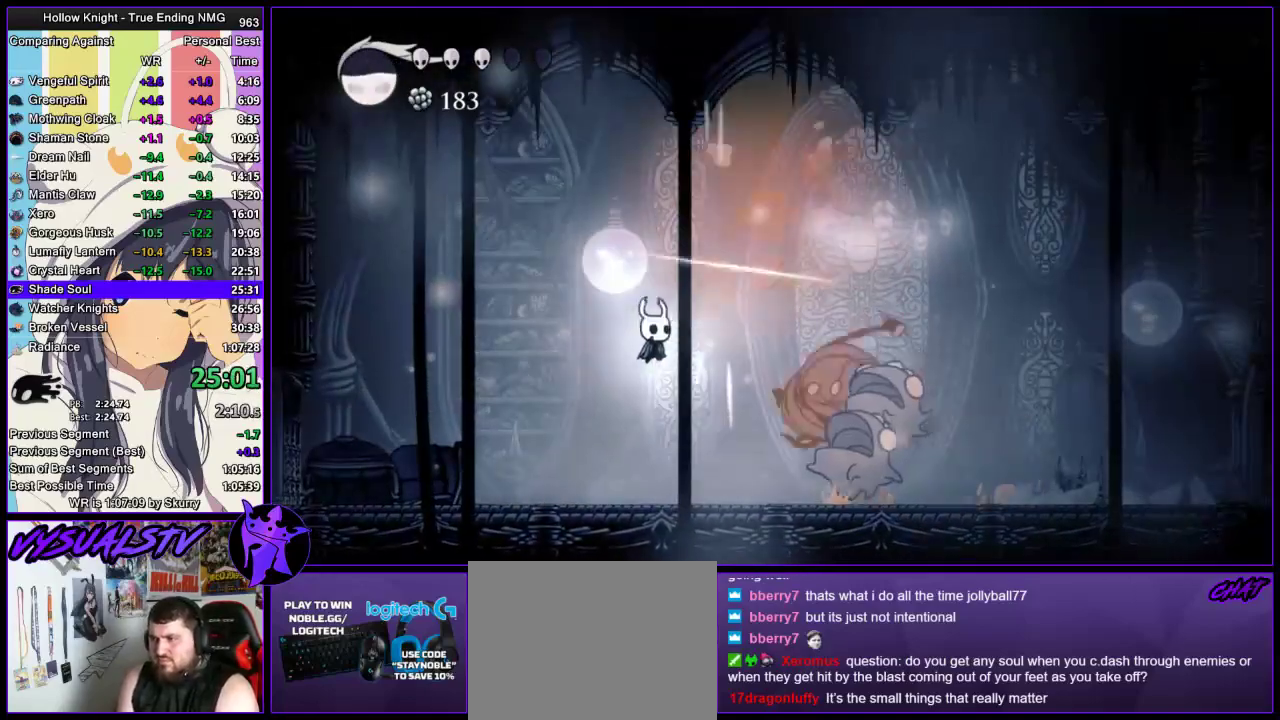
{"buttons": ["R1"], "left_stick": "center", "right_stick": "center", "events": [[67, "left_stick", "right"], [400, "left_stick", "center"], [500, "R1", "down"]]}
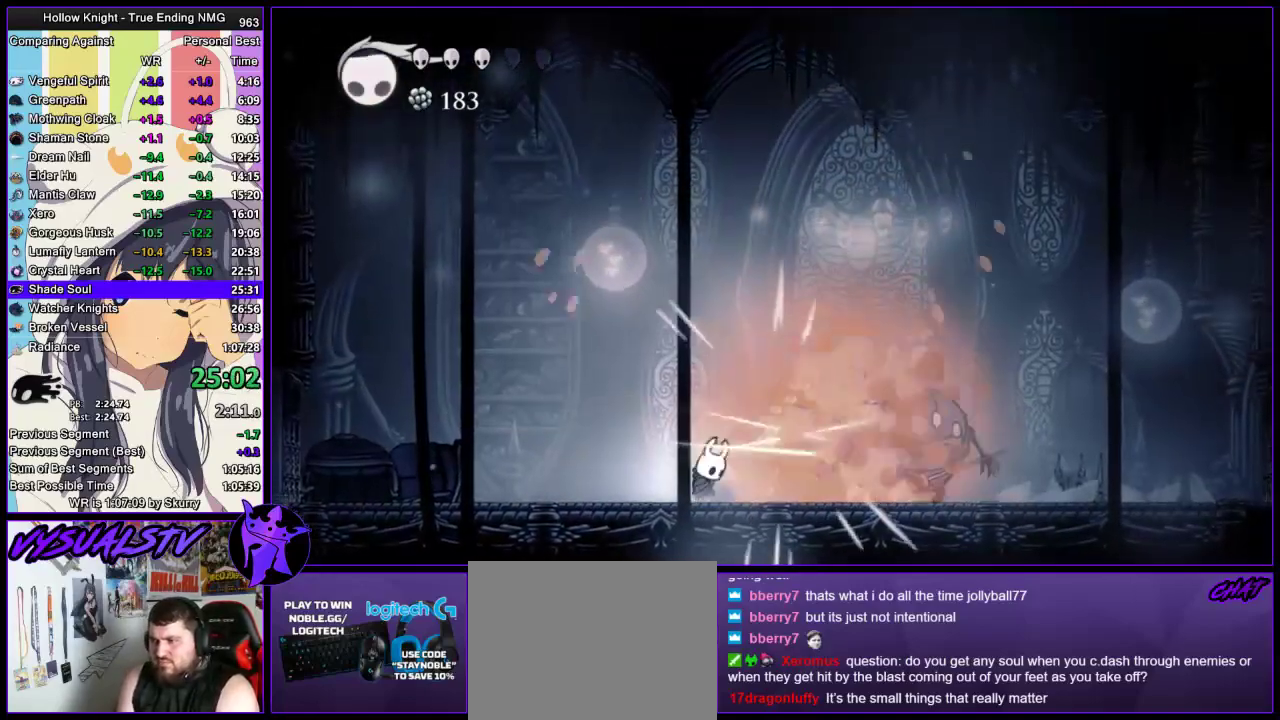
{"buttons": ["R2"], "left_stick": "right", "right_stick": "center", "events": [[100, "R1", "up"], [167, "left_stick", "right"], [300, "R2", "down"], [367, "R2", "up"], [467, "R2", "down"]]}
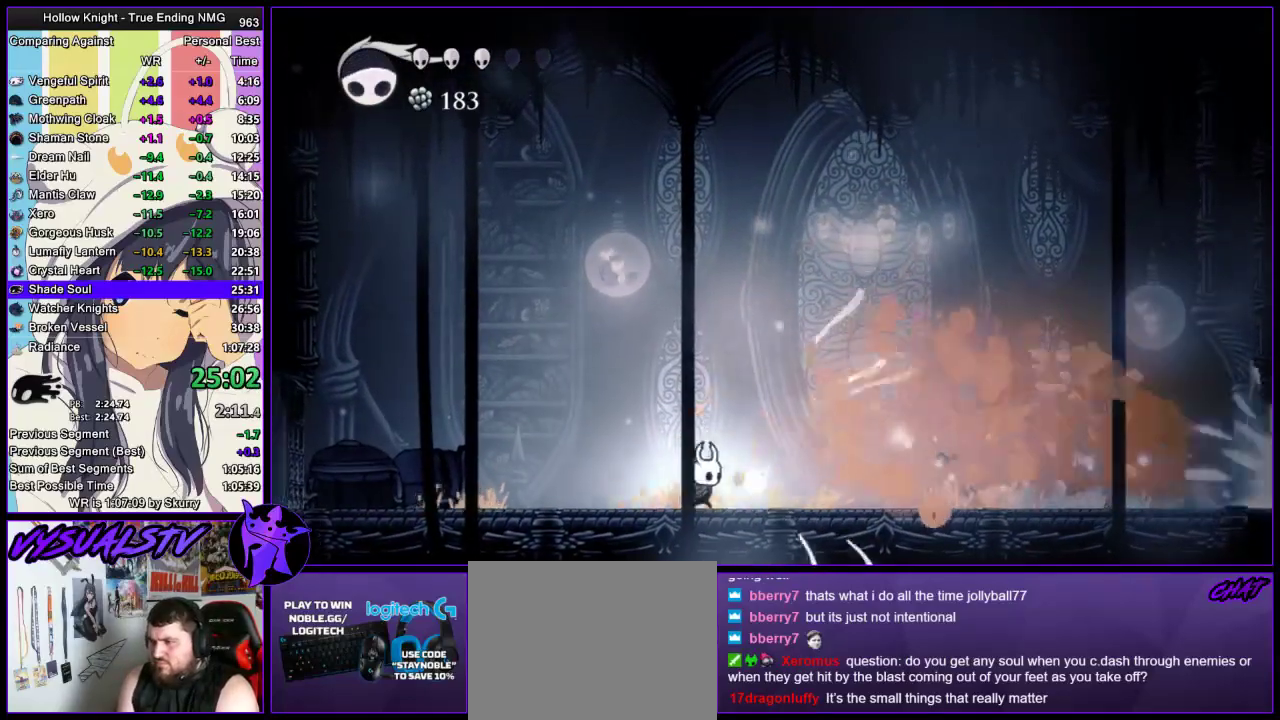
{"buttons": [], "left_stick": "right", "right_stick": "center", "events": [[33, "R2", "up"], [200, "R2", "down"], [433, "R2", "up"]]}
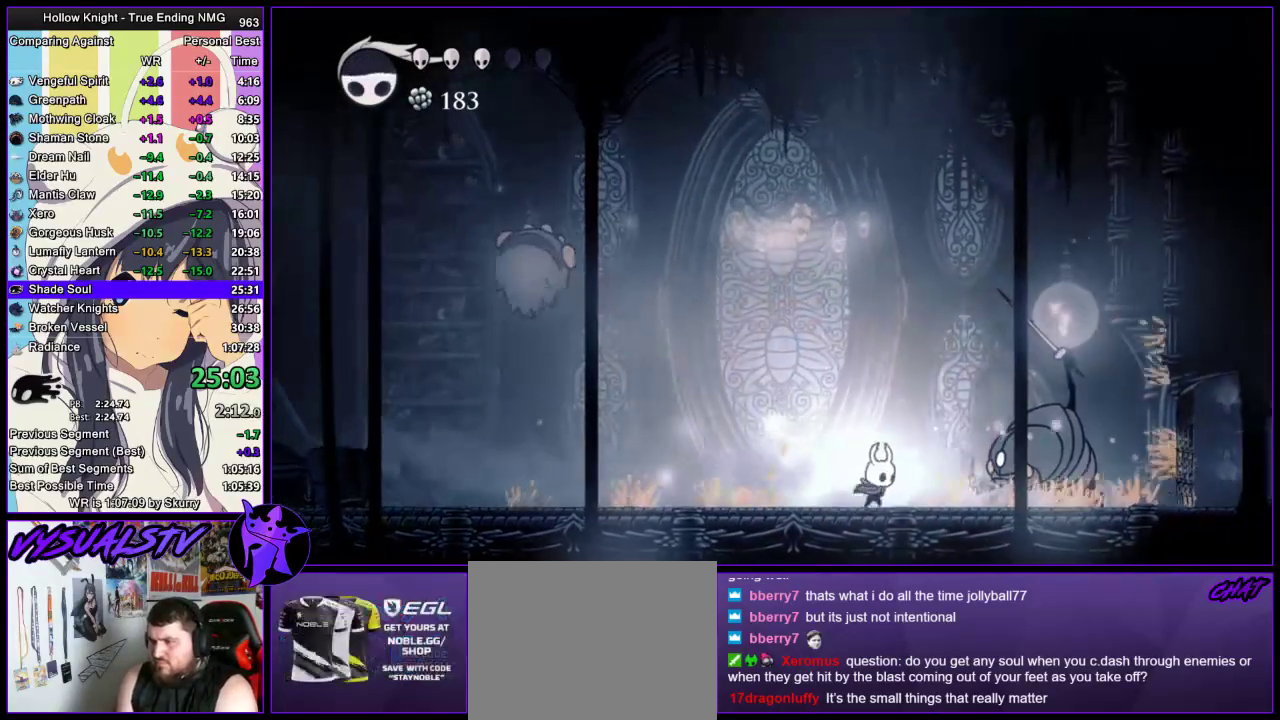
{"buttons": [], "left_stick": "left", "right_stick": "center", "events": [[133, "CROSS", "down"], [133, "left_stick", "down-left"], [267, "left_stick", "right"], [367, "CROSS", "up"], [467, "left_stick", "left"]]}
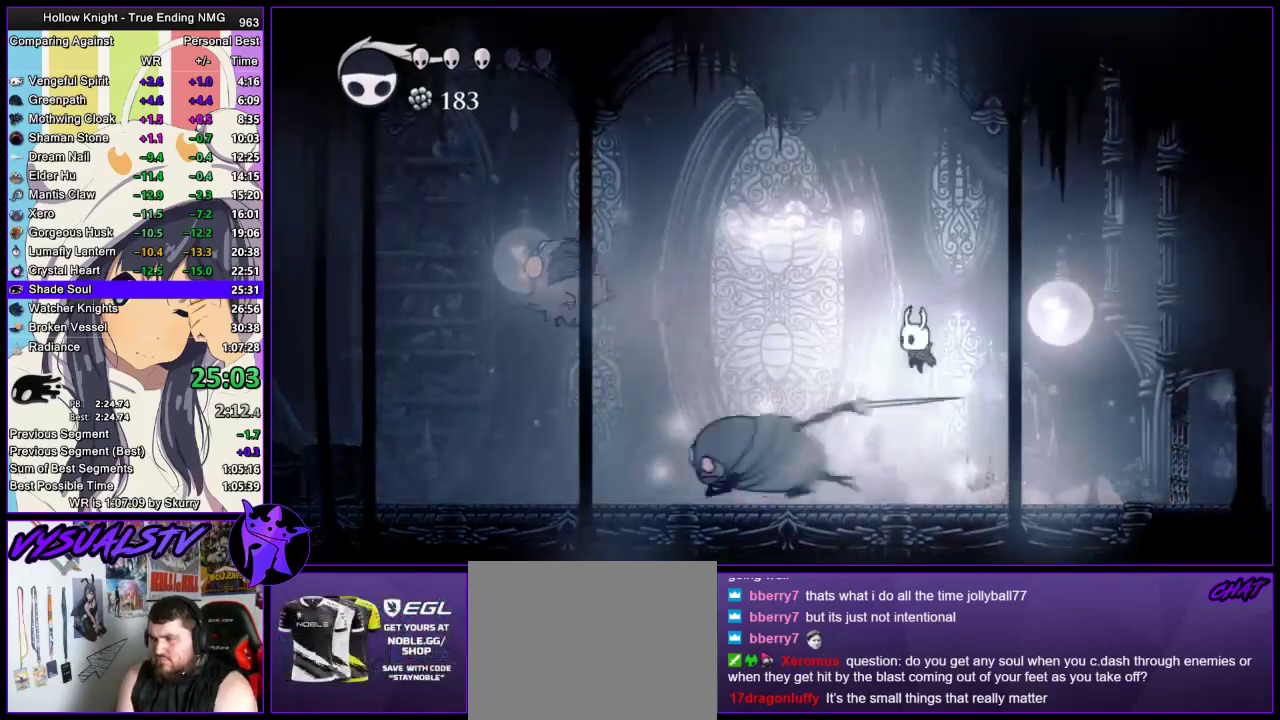
{"buttons": ["R1"], "left_stick": "center", "right_stick": "center", "events": [[167, "SQUARE", "down"], [267, "SQUARE", "up"], [300, "R1", "down"], [367, "R1", "up"], [467, "R1", "down"], [500, "left_stick", "center"]]}
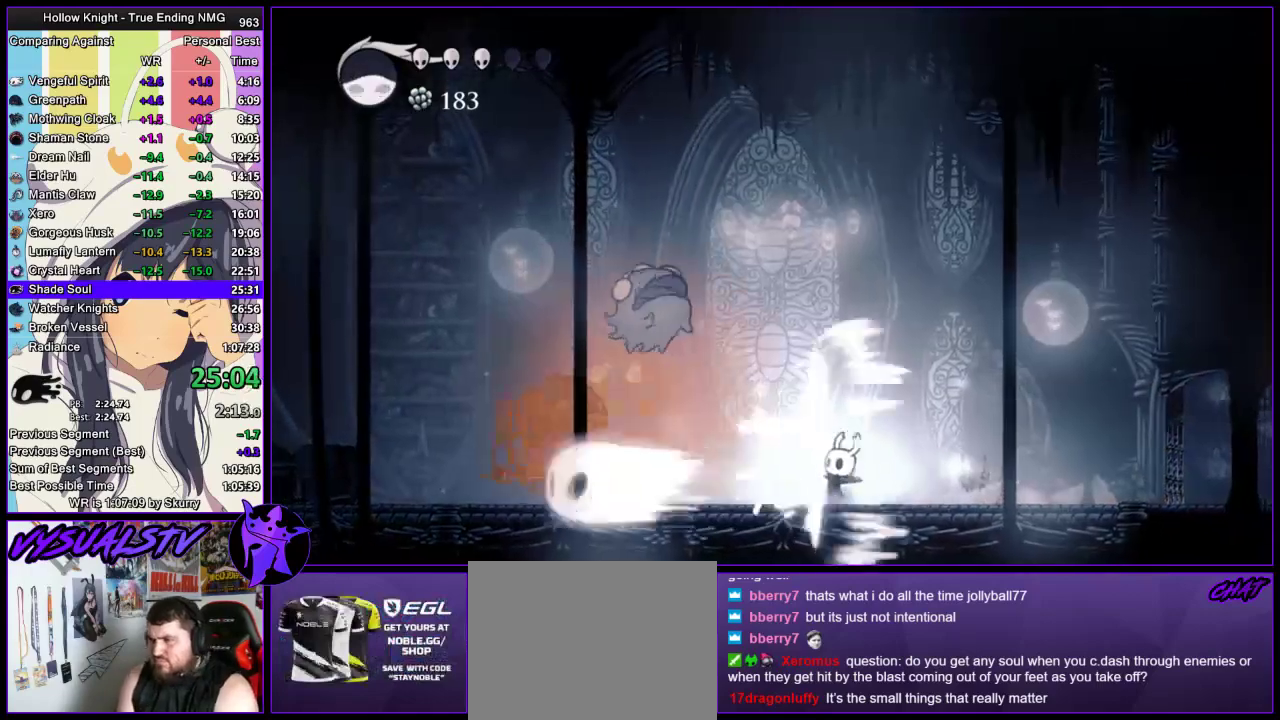
{"buttons": ["SQUARE"], "left_stick": "up-left", "right_stick": "center", "events": [[67, "R1", "up"], [233, "left_stick", "left"], [433, "SQUARE", "down"], [433, "left_stick", "up-left"]]}
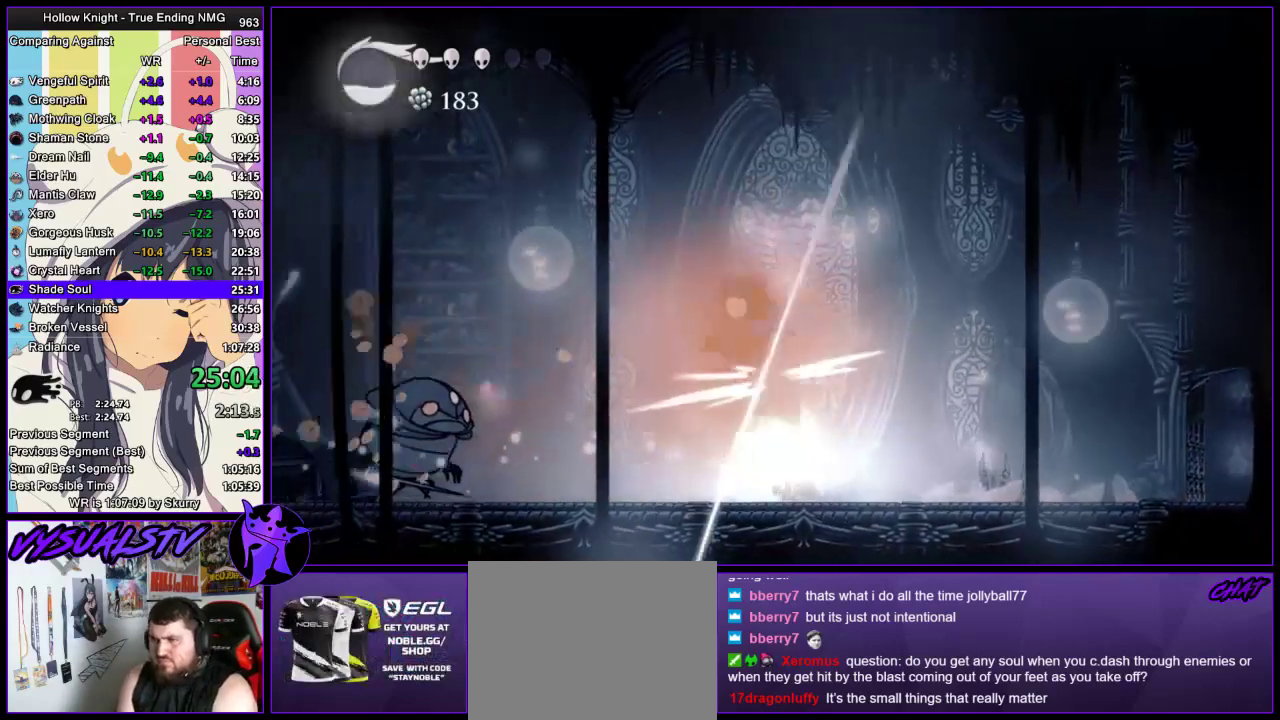
{"buttons": ["SQUARE"], "left_stick": "left", "right_stick": "center", "events": [[67, "SQUARE", "up"], [100, "R2", "down"], [167, "left_stick", "left"], [333, "R2", "up"], [400, "SQUARE", "down"]]}
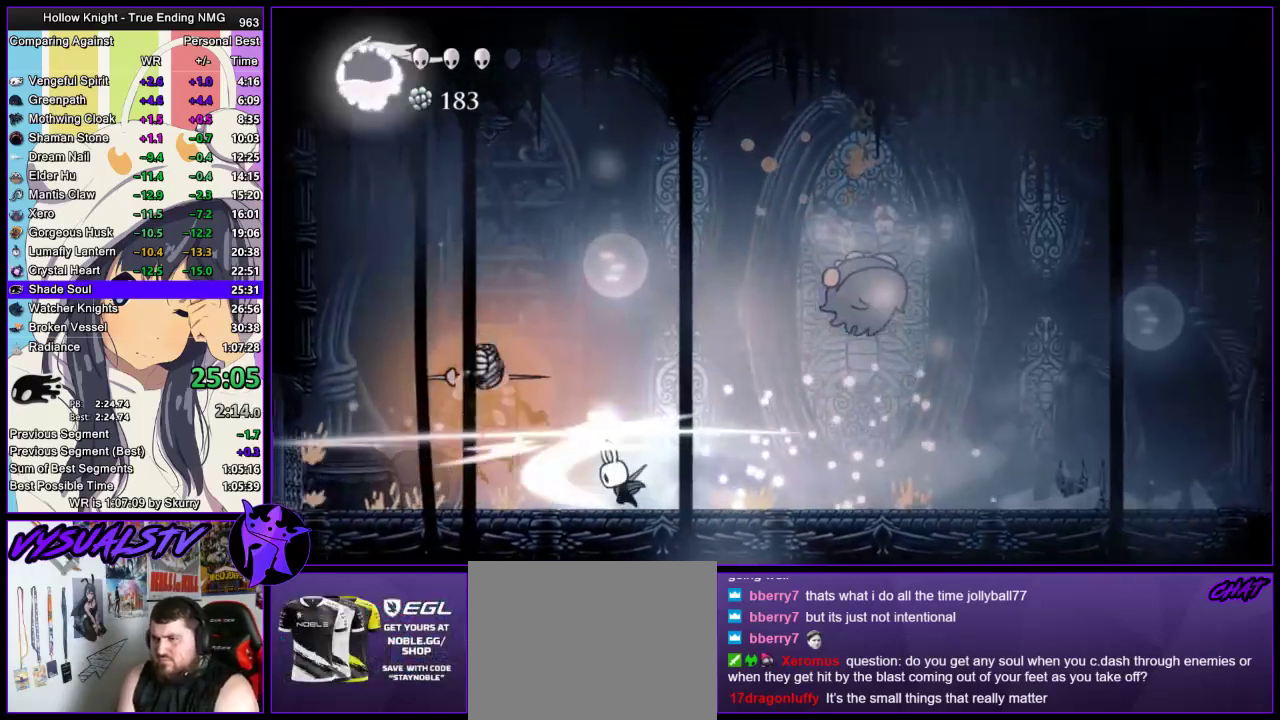
{"buttons": [], "left_stick": "left", "right_stick": "center", "events": [[67, "SQUARE", "up"]]}
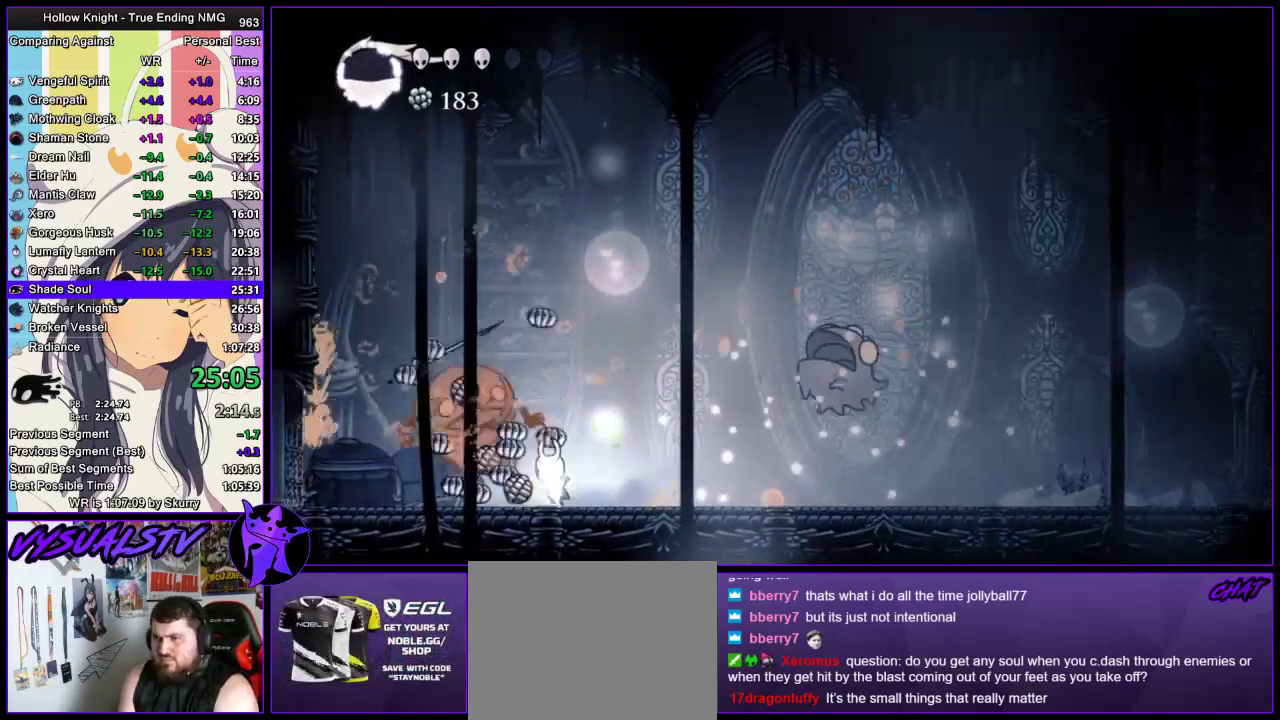
{"buttons": [], "left_stick": "left", "right_stick": "center", "events": [[33, "left_stick", "up-right"], [100, "left_stick", "right"], [400, "SQUARE", "down"], [500, "SQUARE", "up"], [500, "left_stick", "left"]]}
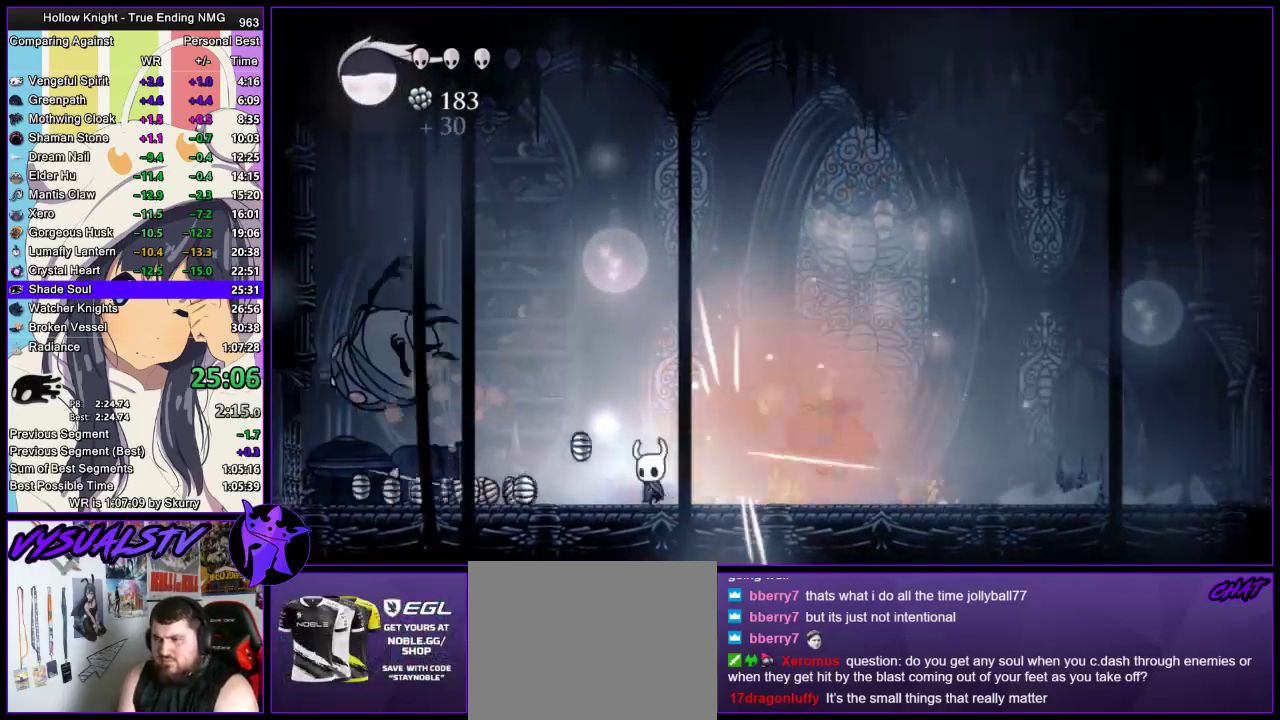
{"buttons": [], "left_stick": "left", "right_stick": "center", "events": [[167, "R2", "down"], [400, "R2", "up"]]}
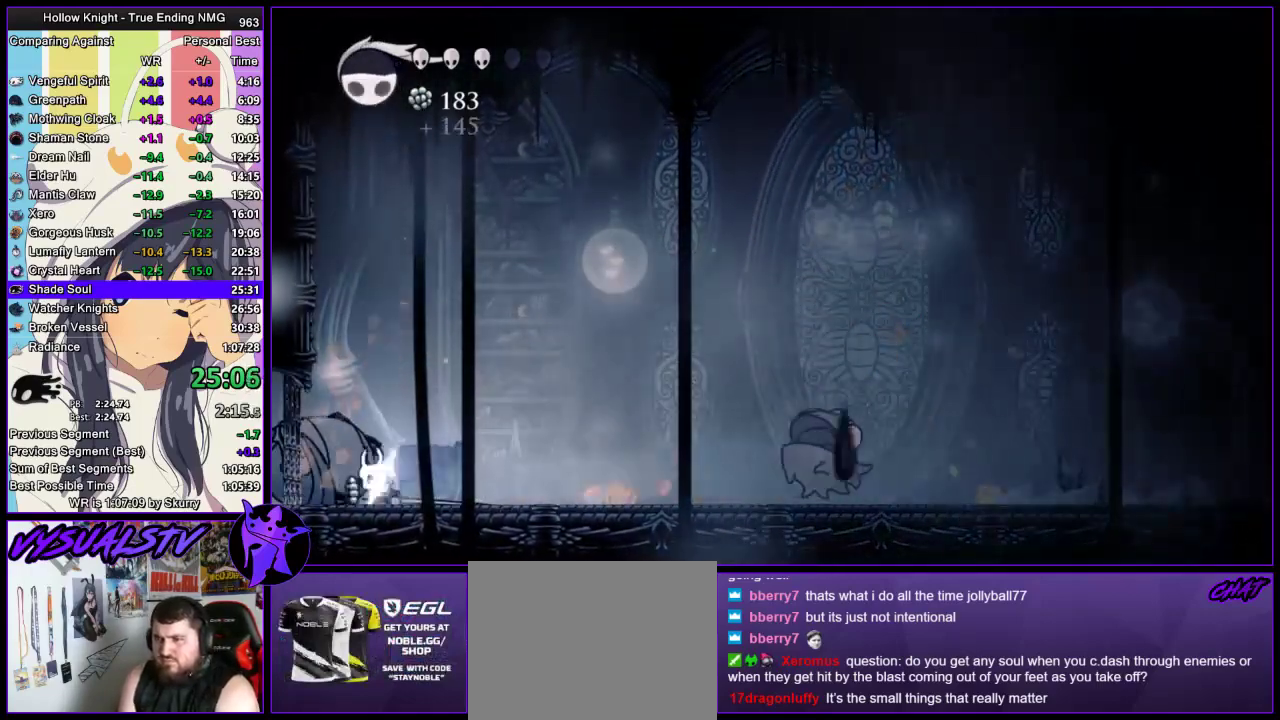
{"buttons": ["R2"], "left_stick": "left", "right_stick": "center", "events": [[467, "R2", "down"]]}
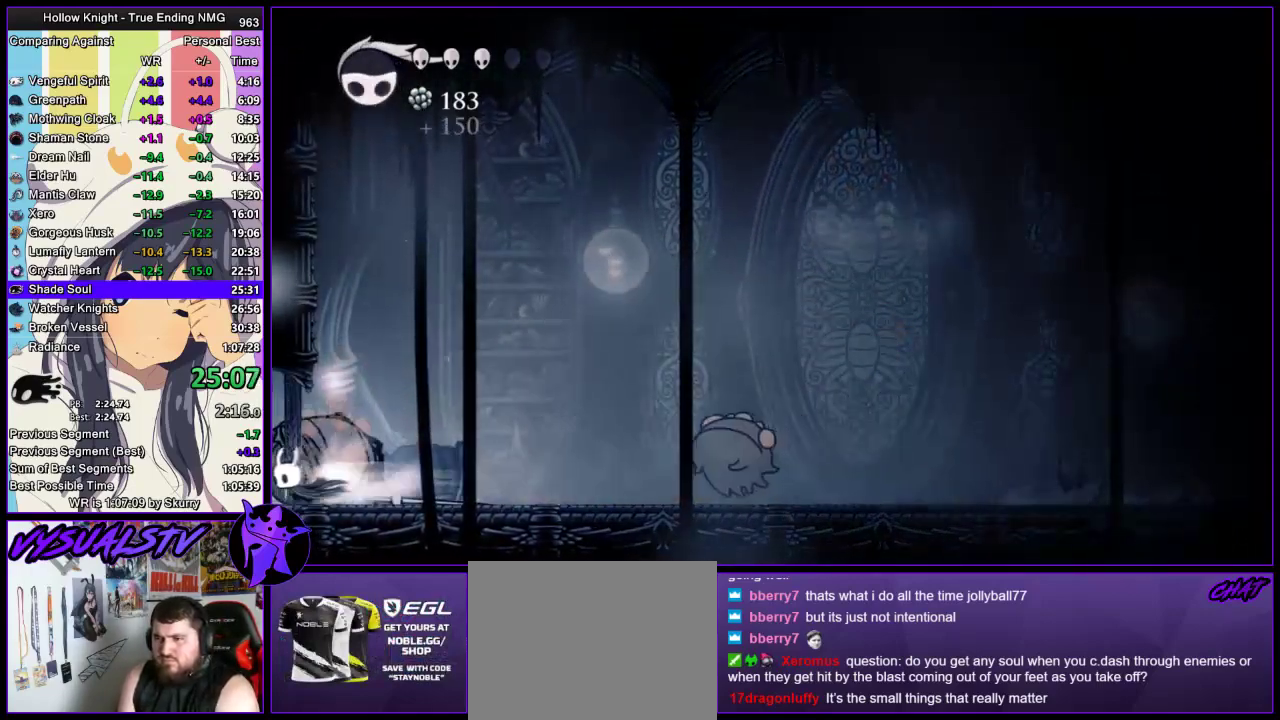
{"buttons": ["CROSS"], "left_stick": "left", "right_stick": "center", "events": [[200, "R2", "up"], [367, "CROSS", "down"]]}
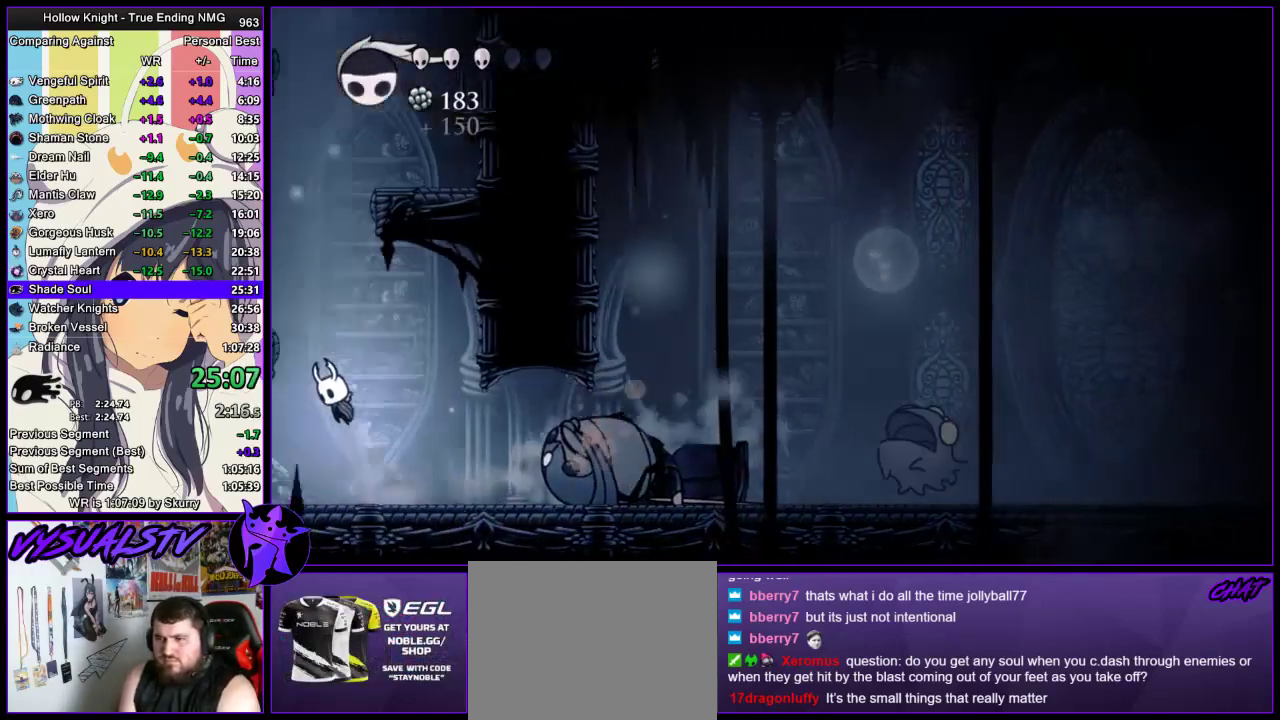
{"buttons": ["CROSS"], "left_stick": "right", "right_stick": "center", "events": [[167, "CROSS", "up"], [300, "CROSS", "down"], [367, "left_stick", "right"]]}
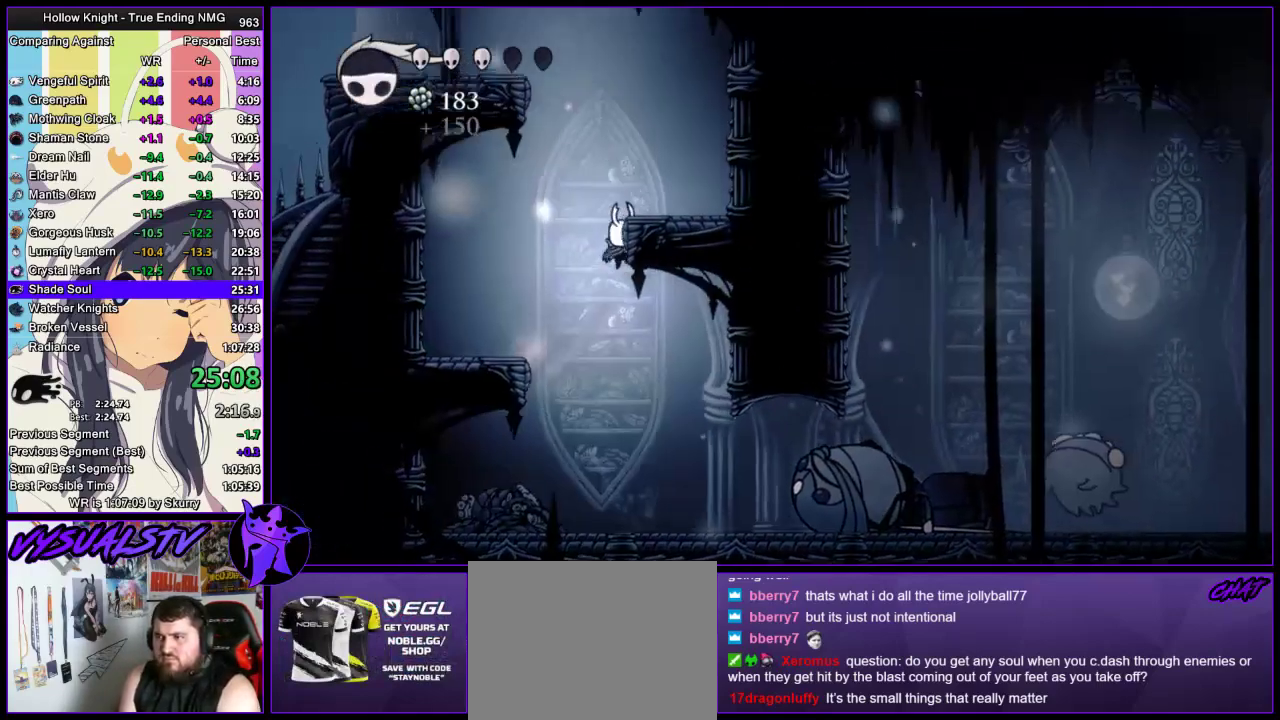
{"buttons": ["CROSS"], "left_stick": "left", "right_stick": "center", "events": [[67, "CROSS", "up"], [133, "CROSS", "down"], [167, "left_stick", "left"], [333, "CROSS", "up"], [433, "CROSS", "down"]]}
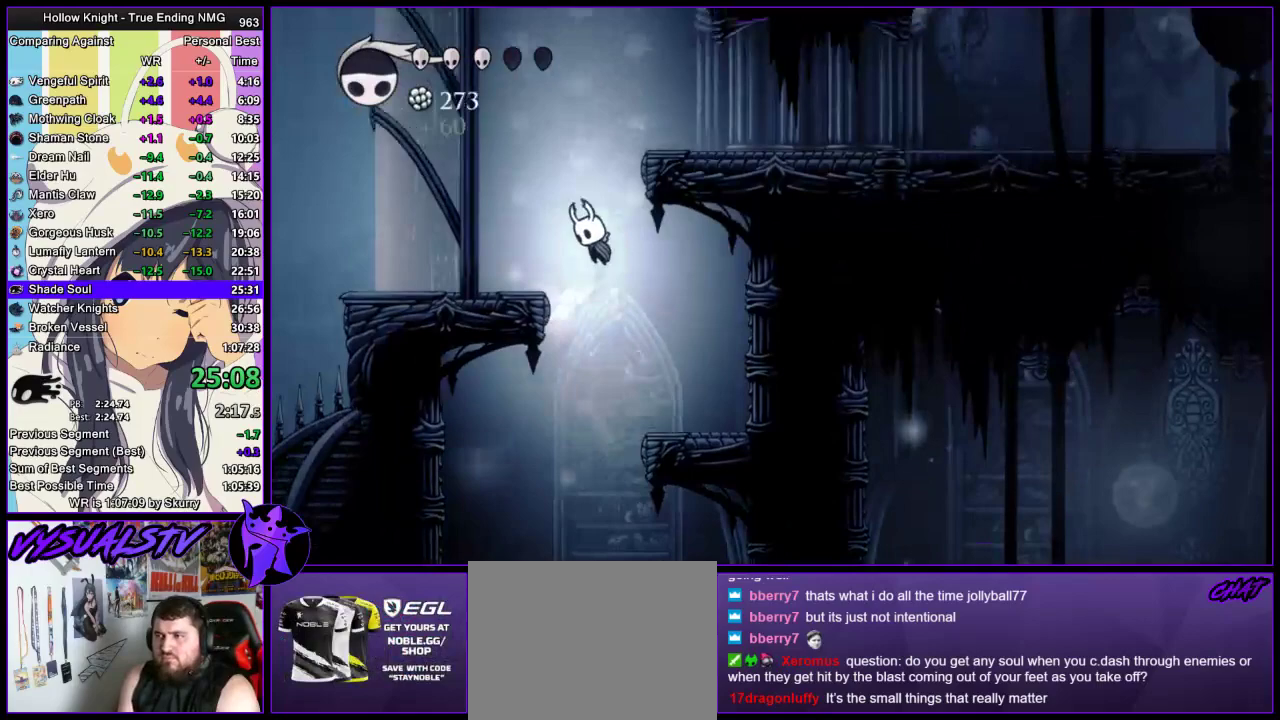
{"buttons": ["R2"], "left_stick": "right", "right_stick": "center", "events": [[100, "left_stick", "right"], [333, "CROSS", "up"], [333, "R2", "down"]]}
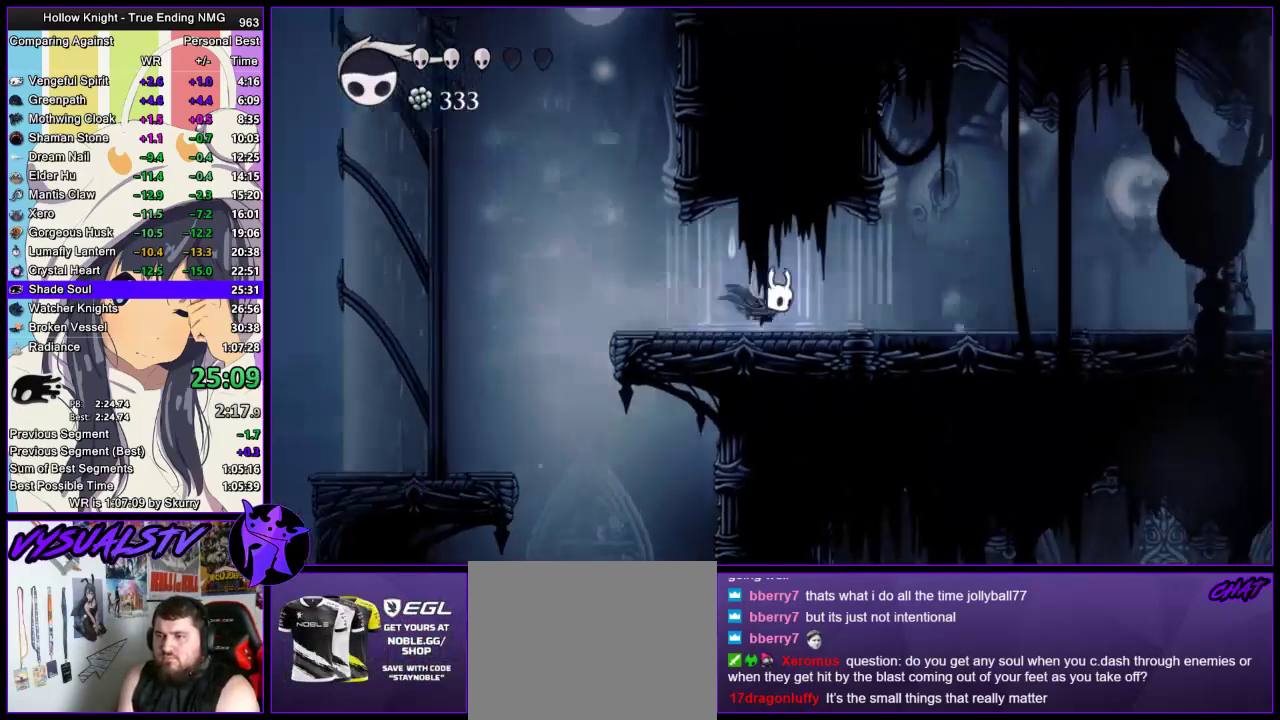
{"buttons": [], "left_stick": "right", "right_stick": "center", "events": [[33, "R2", "up"], [133, "R2", "down"], [200, "R2", "up"], [267, "R2", "down"], [333, "R2", "up"], [400, "R2", "down"], [467, "R2", "up"]]}
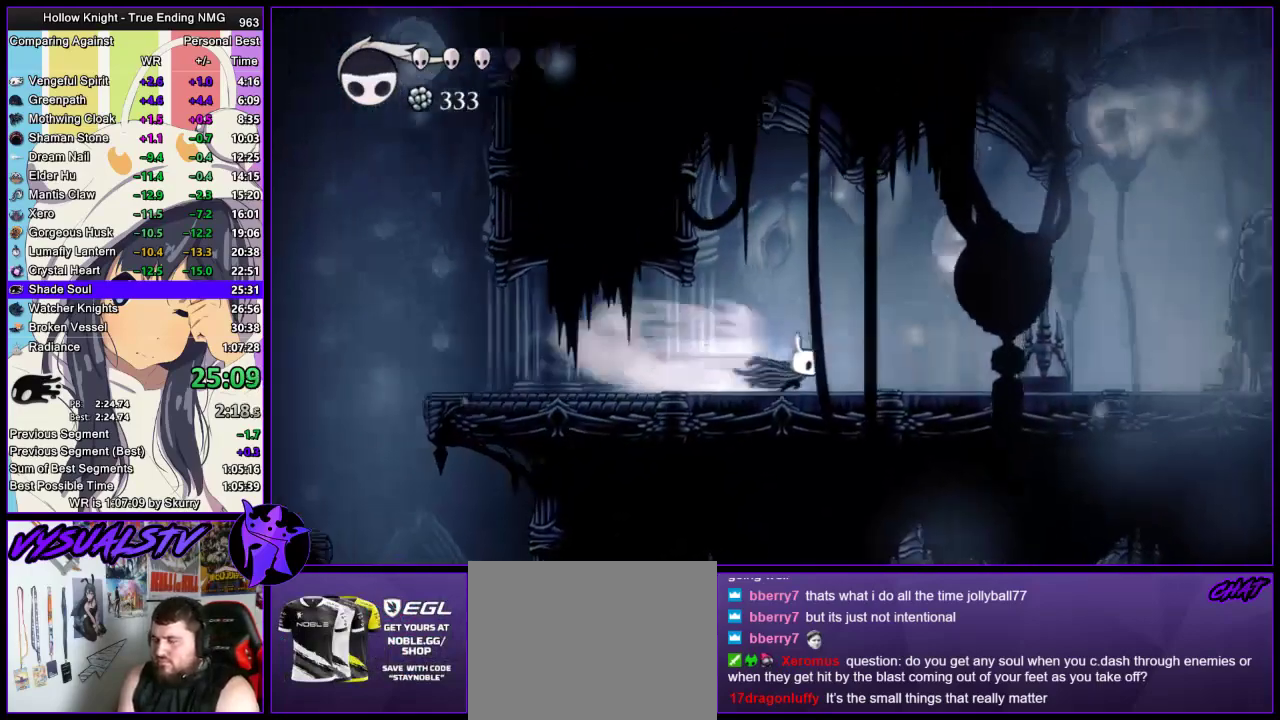
{"buttons": ["R2"], "left_stick": "right", "right_stick": "center", "events": [[33, "R2", "down"], [233, "R2", "up"], [300, "R2", "down"], [367, "R2", "up"], [433, "R2", "down"]]}
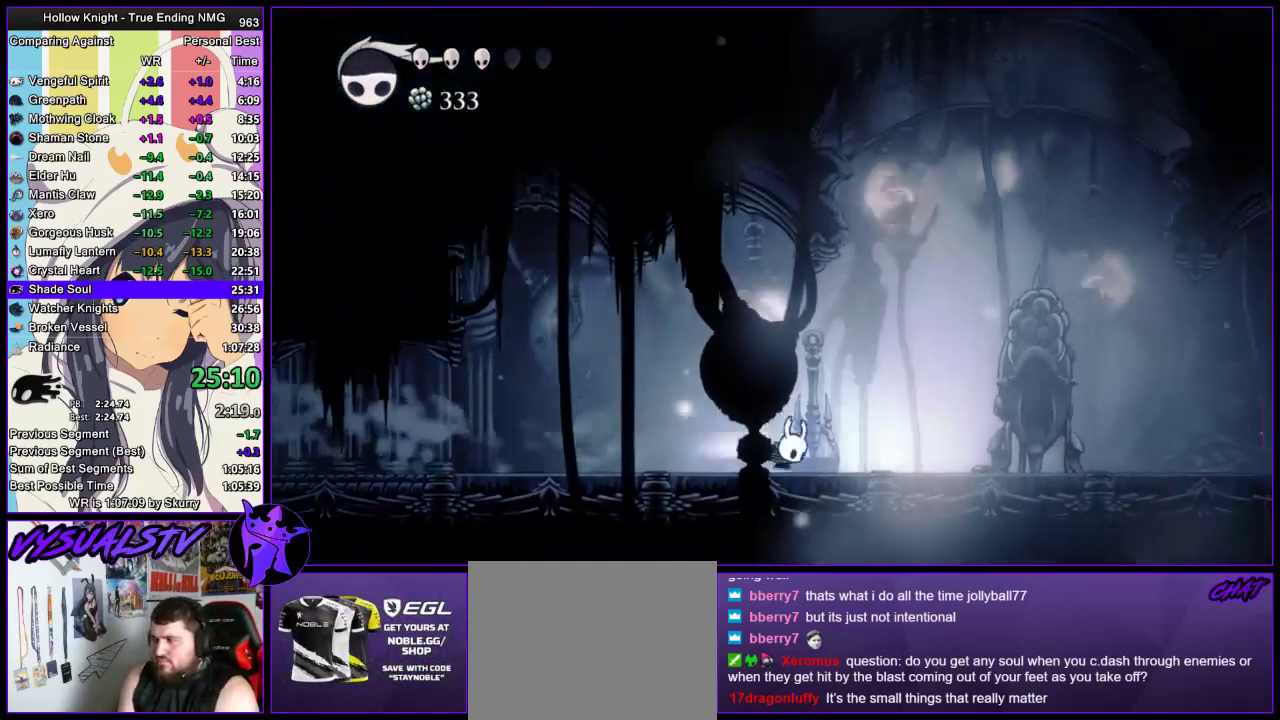
{"buttons": ["DPAD_UP"], "left_stick": "center", "right_stick": "center", "events": [[133, "R2", "up"], [133, "left_stick", "down-right"], [200, "left_stick", "center"], [267, "DPAD_UP", "down"], [367, "DPAD_UP", "up"], [433, "DPAD_UP", "down"]]}
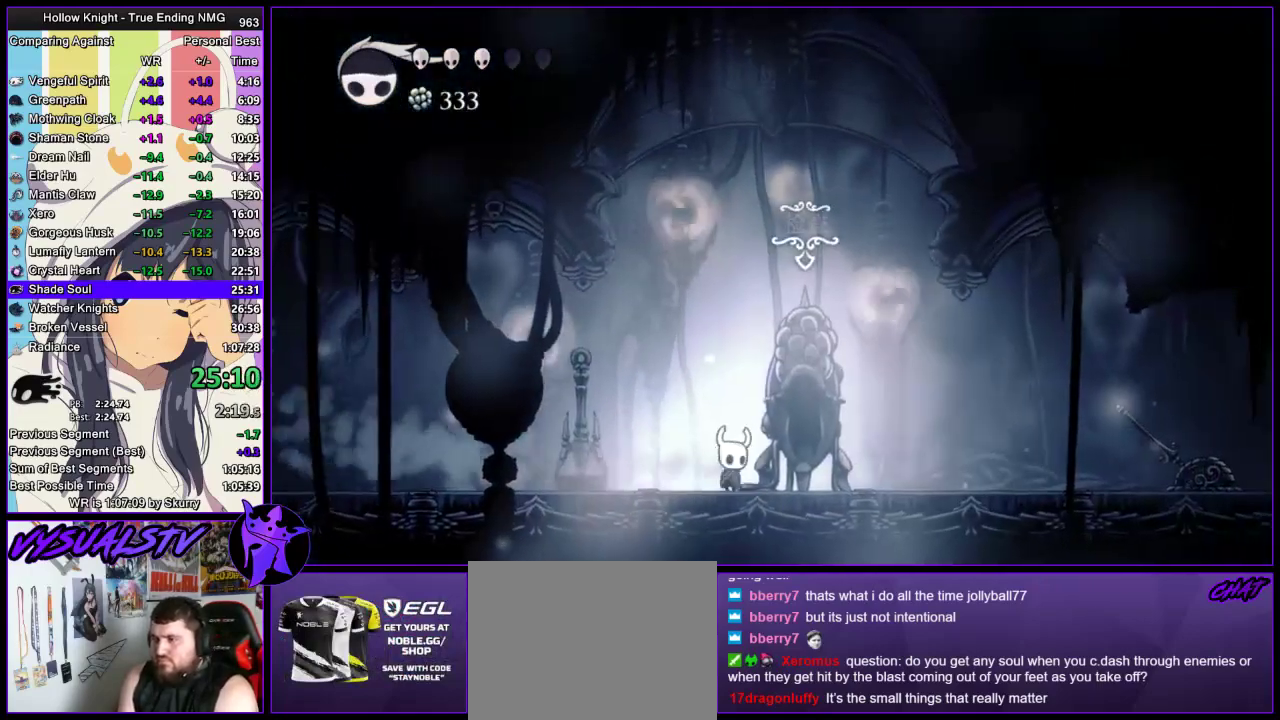
{"buttons": [], "left_stick": "center", "right_stick": "center", "events": [[33, "DPAD_UP", "up"]]}
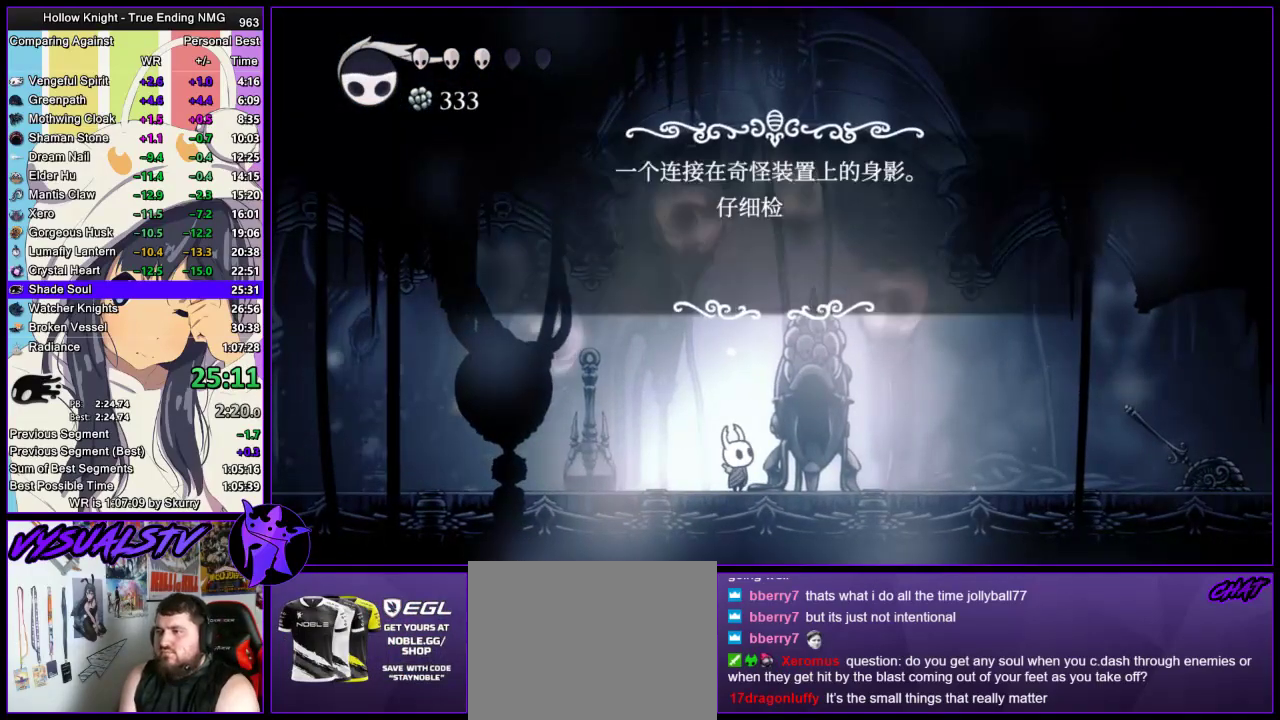
{"buttons": [], "left_stick": "center", "right_stick": "center", "events": [[100, "DPAD_LEFT", "down"], [133, "CROSS", "down"], [167, "DPAD_LEFT", "up"], [333, "CROSS", "up"]]}
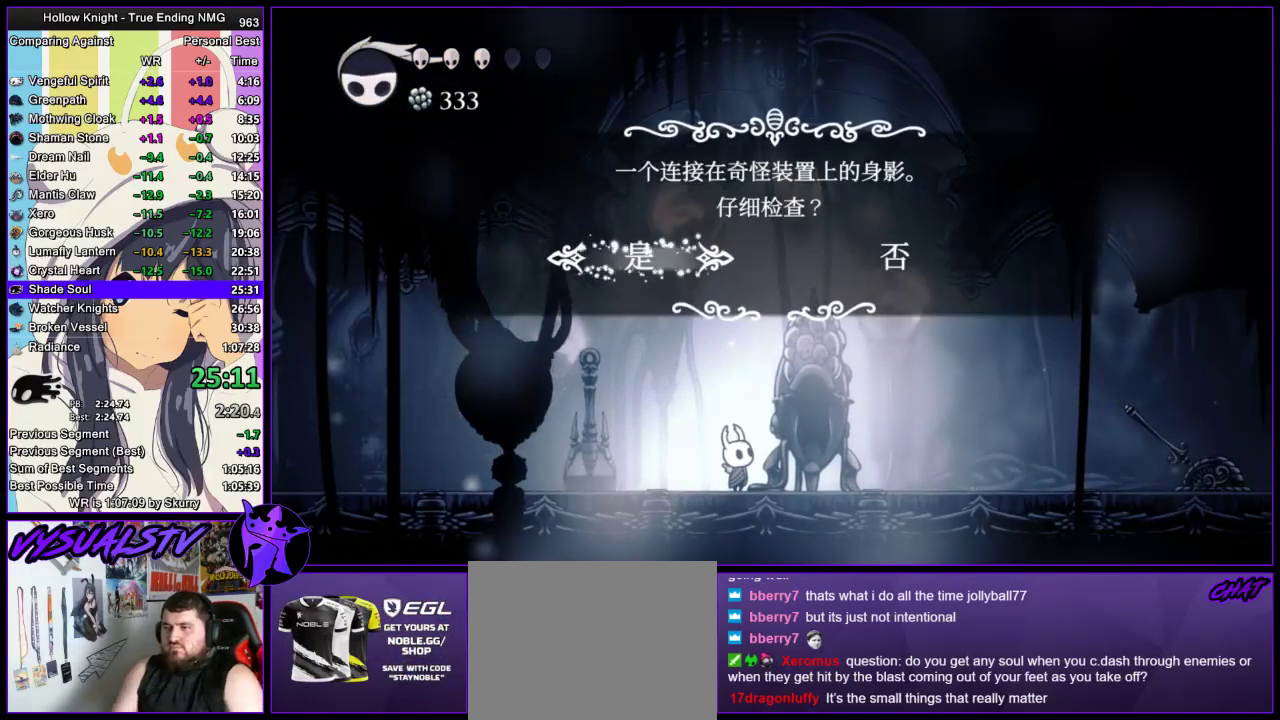
{"buttons": [], "left_stick": "center", "right_stick": "center", "events": [[67, "CROSS", "down"], [133, "CROSS", "up"], [200, "CROSS", "down"], [267, "CROSS", "up"], [433, "CROSS", "down"], [500, "CROSS", "up"]]}
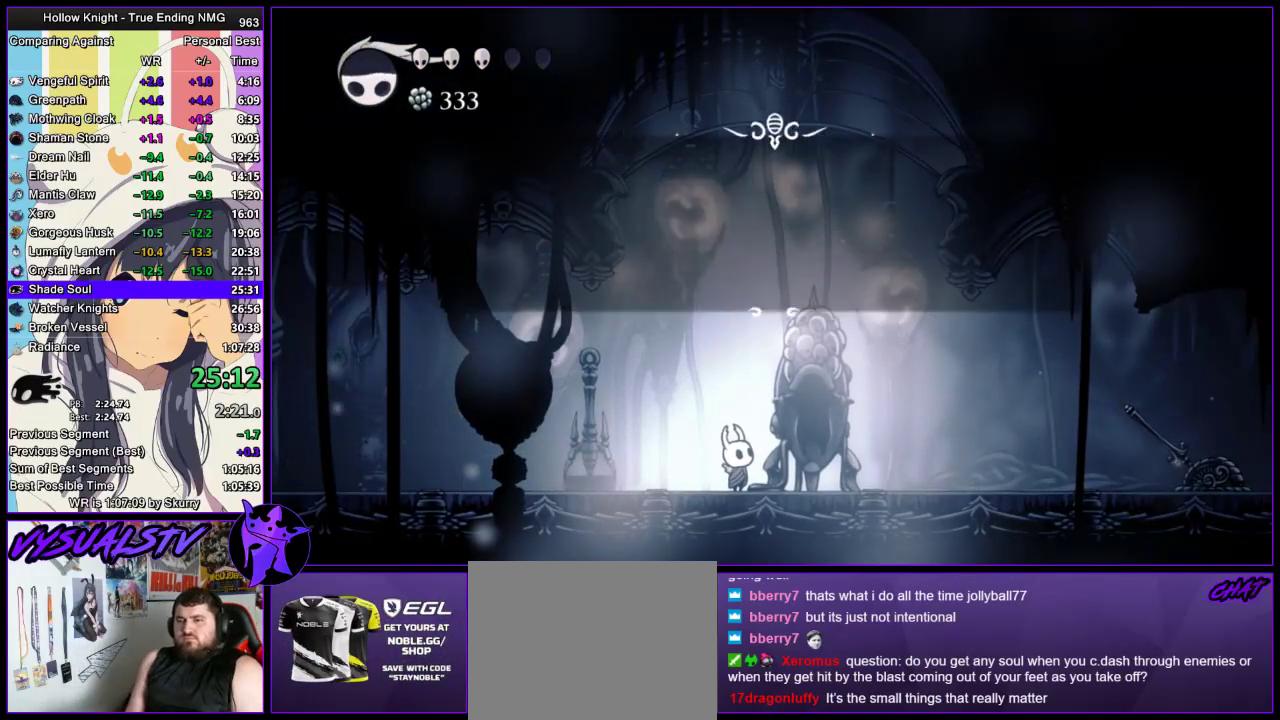
{"buttons": ["CROSS"], "left_stick": "center", "right_stick": "center", "events": [[333, "CROSS", "down"], [400, "CROSS", "up"], [467, "CROSS", "down"]]}
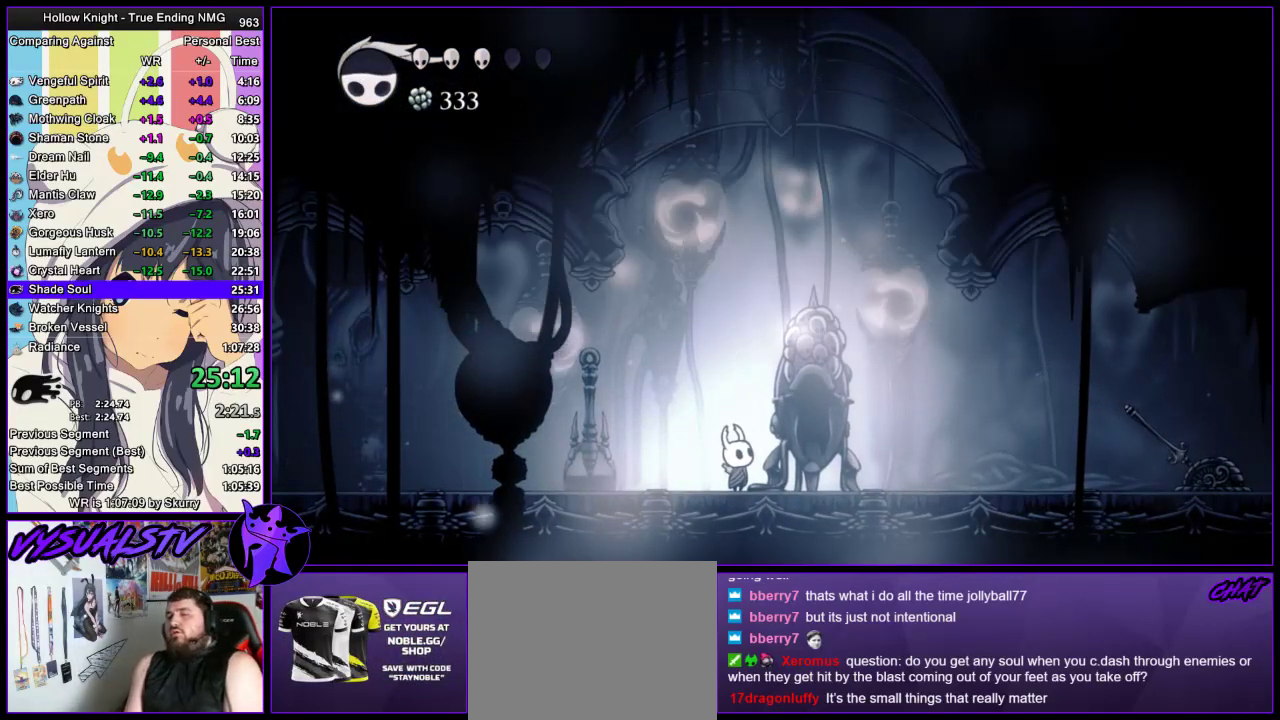
{"buttons": ["CROSS"], "left_stick": "center", "right_stick": "center", "events": [[33, "CROSS", "up"], [33, "SQUARE", "down"], [100, "SQUARE", "up"], [233, "CROSS", "down"], [433, "CROSS", "up"], [500, "CROSS", "down"]]}